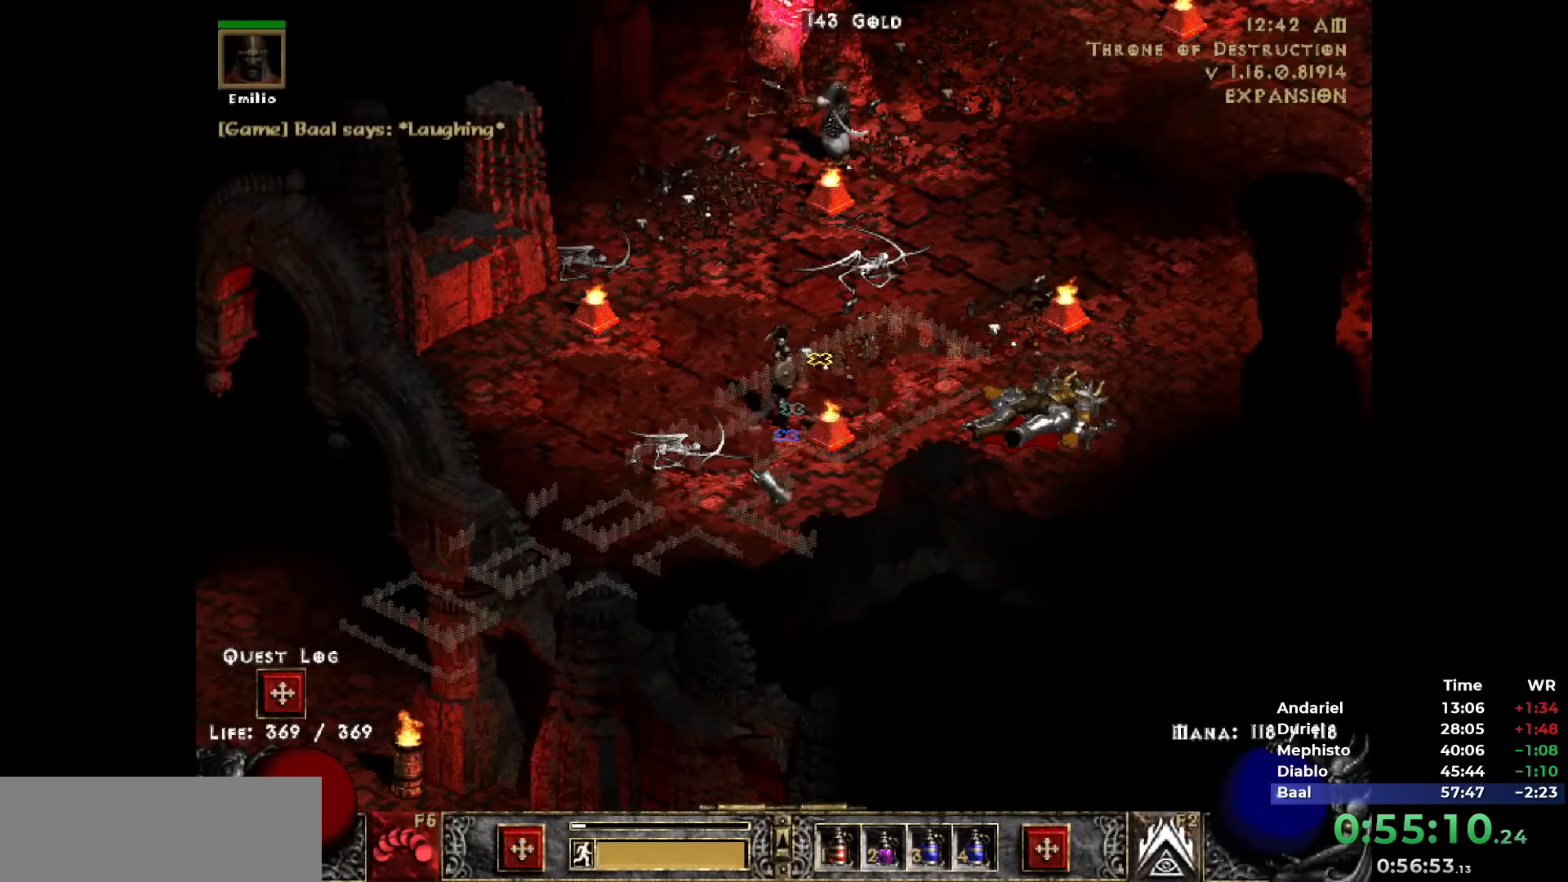
Gameplay with keyboard and mouse; each line is a JSON object with the keys and mouse buttons held at the frame after it. "events" lists presses ("down") and releases ("up") of "1", "2", "3", "4", "5", "b", "c", "ctrl", "escape", "h", "i", "q", "r", "return", "shift", "space", "t", "tab", "v", "w", "y", "mouse_left" and "mouse_right" between this image and that frame as [ms after this image, input, new state], when the widget could be followed in between. "mouse_left", "mouse_right" = the "left", "right" buttons of the "mouse" list. No other keys are recorded. Mouse movement is not recorded. Not read: n.
{"keys": [], "mouse": [], "events": [[67, "tab", "down"], [167, "tab", "up"], [350, "tab", "down"], [433, "tab", "up"]]}
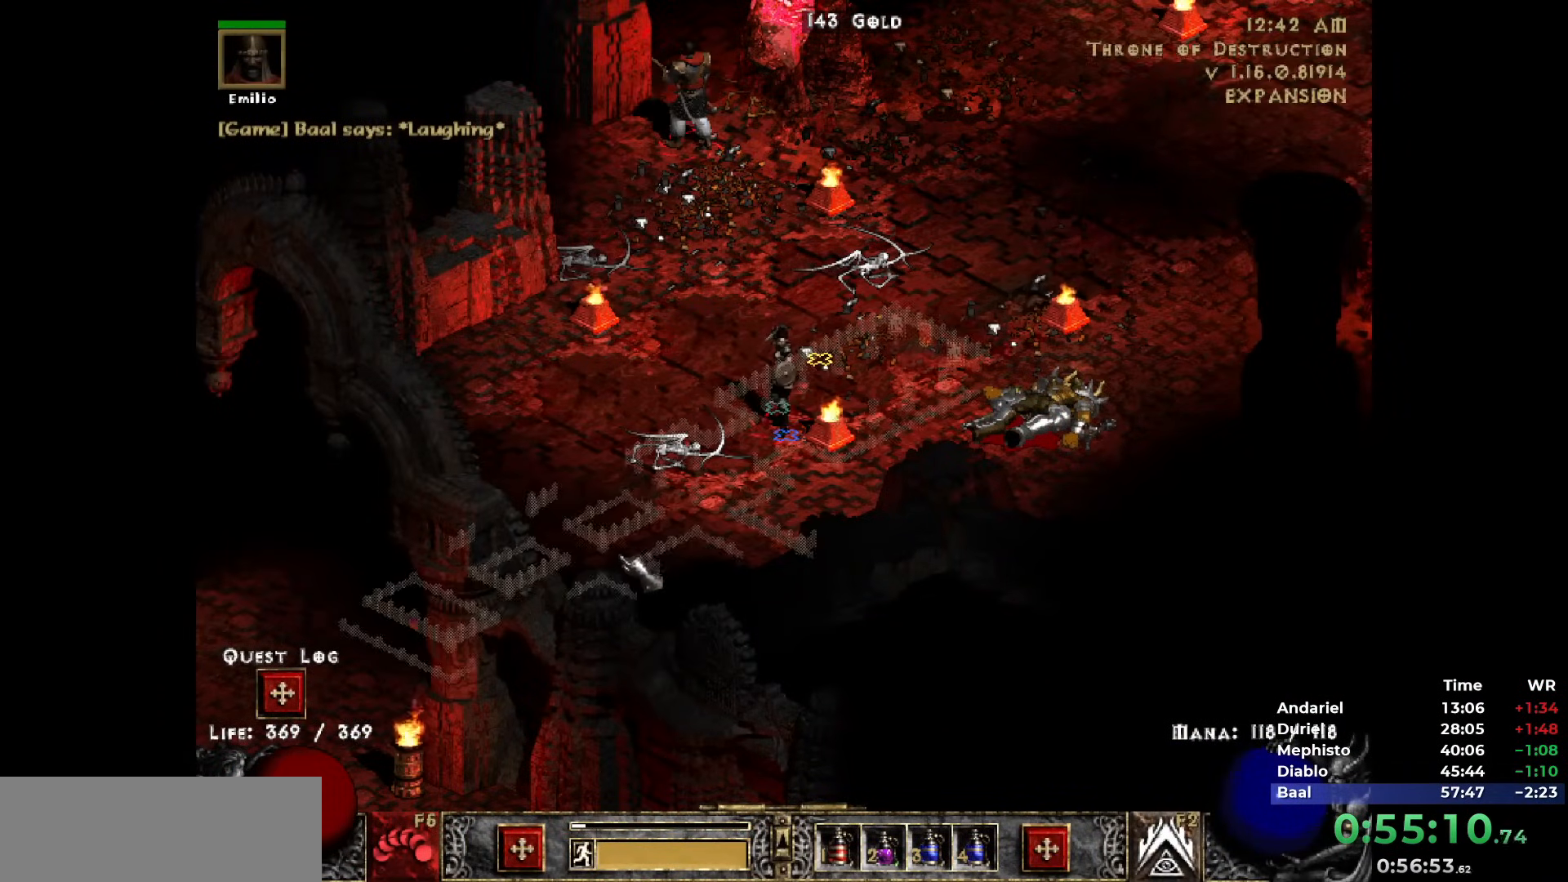
{"keys": [], "mouse": [], "events": [[83, "tab", "down"], [183, "tab", "up"]]}
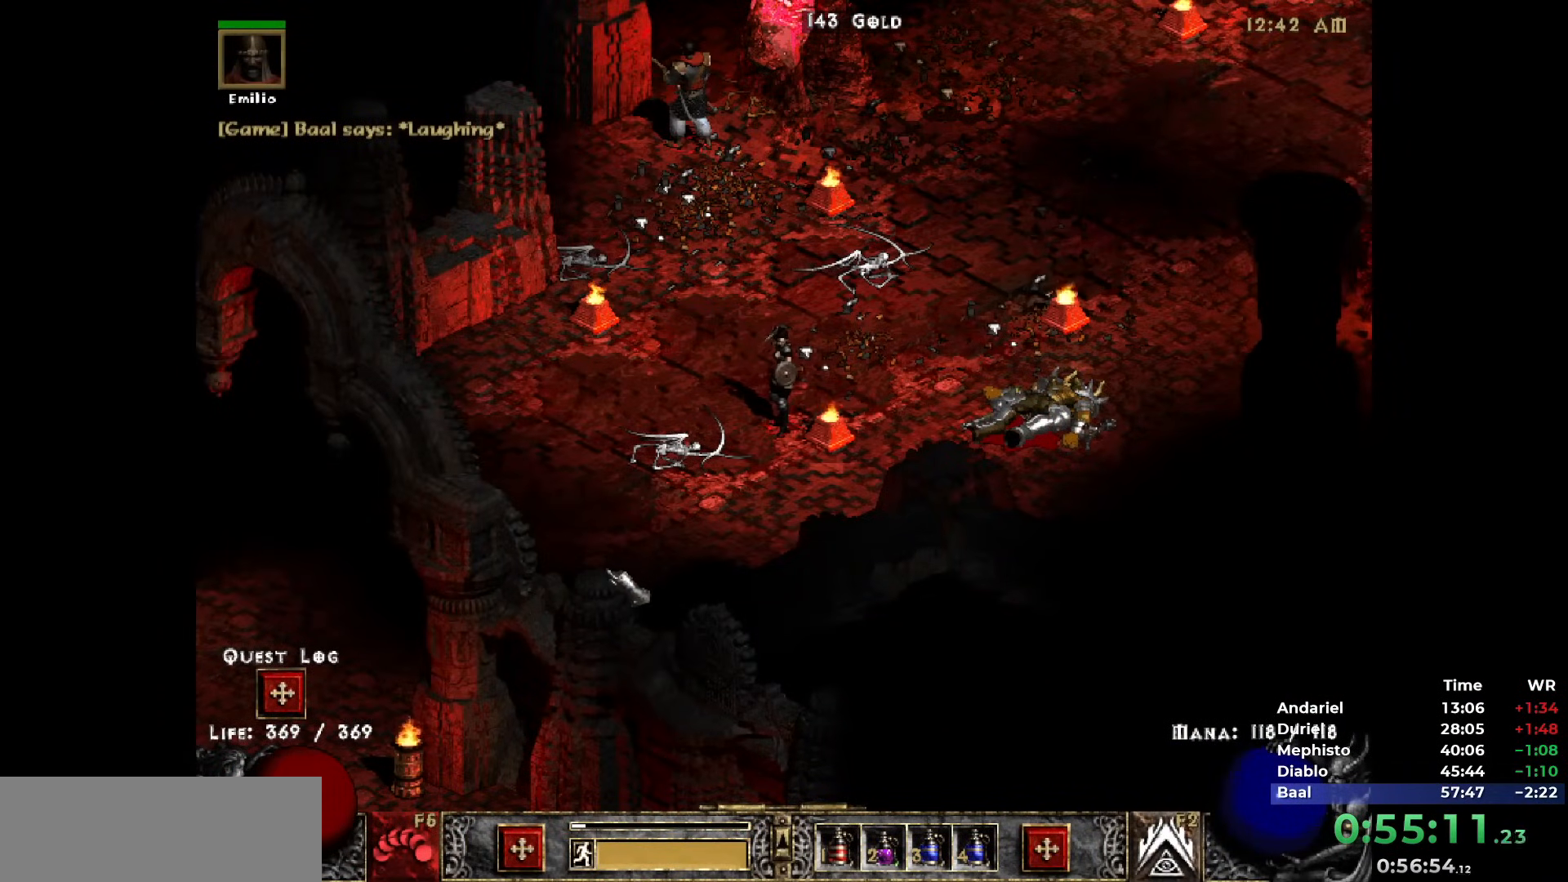
{"keys": [], "mouse": [], "events": []}
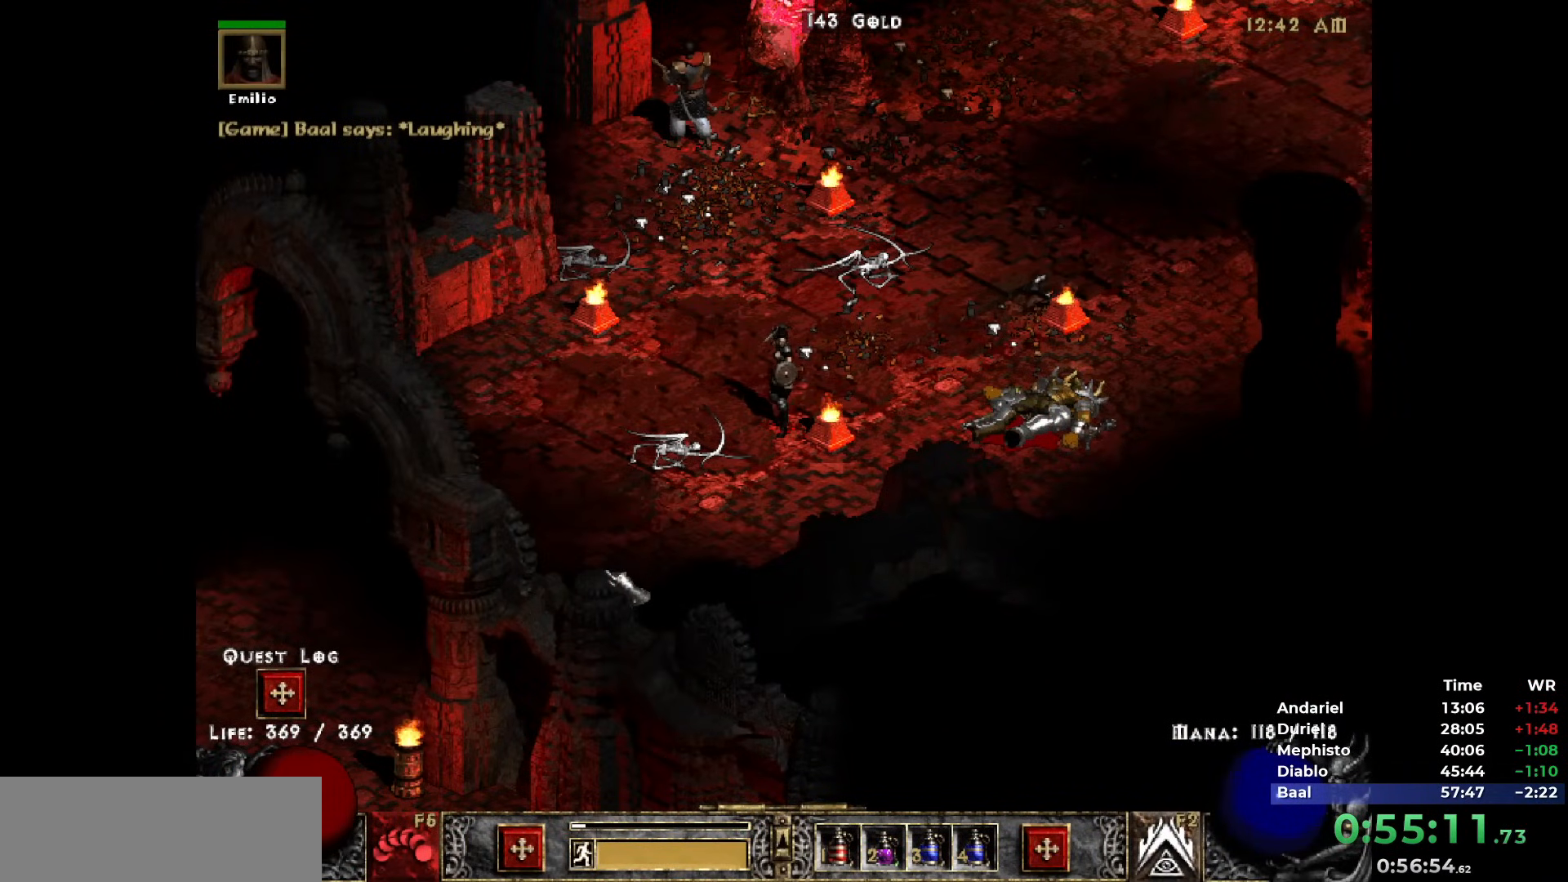
{"keys": [], "mouse": [], "events": []}
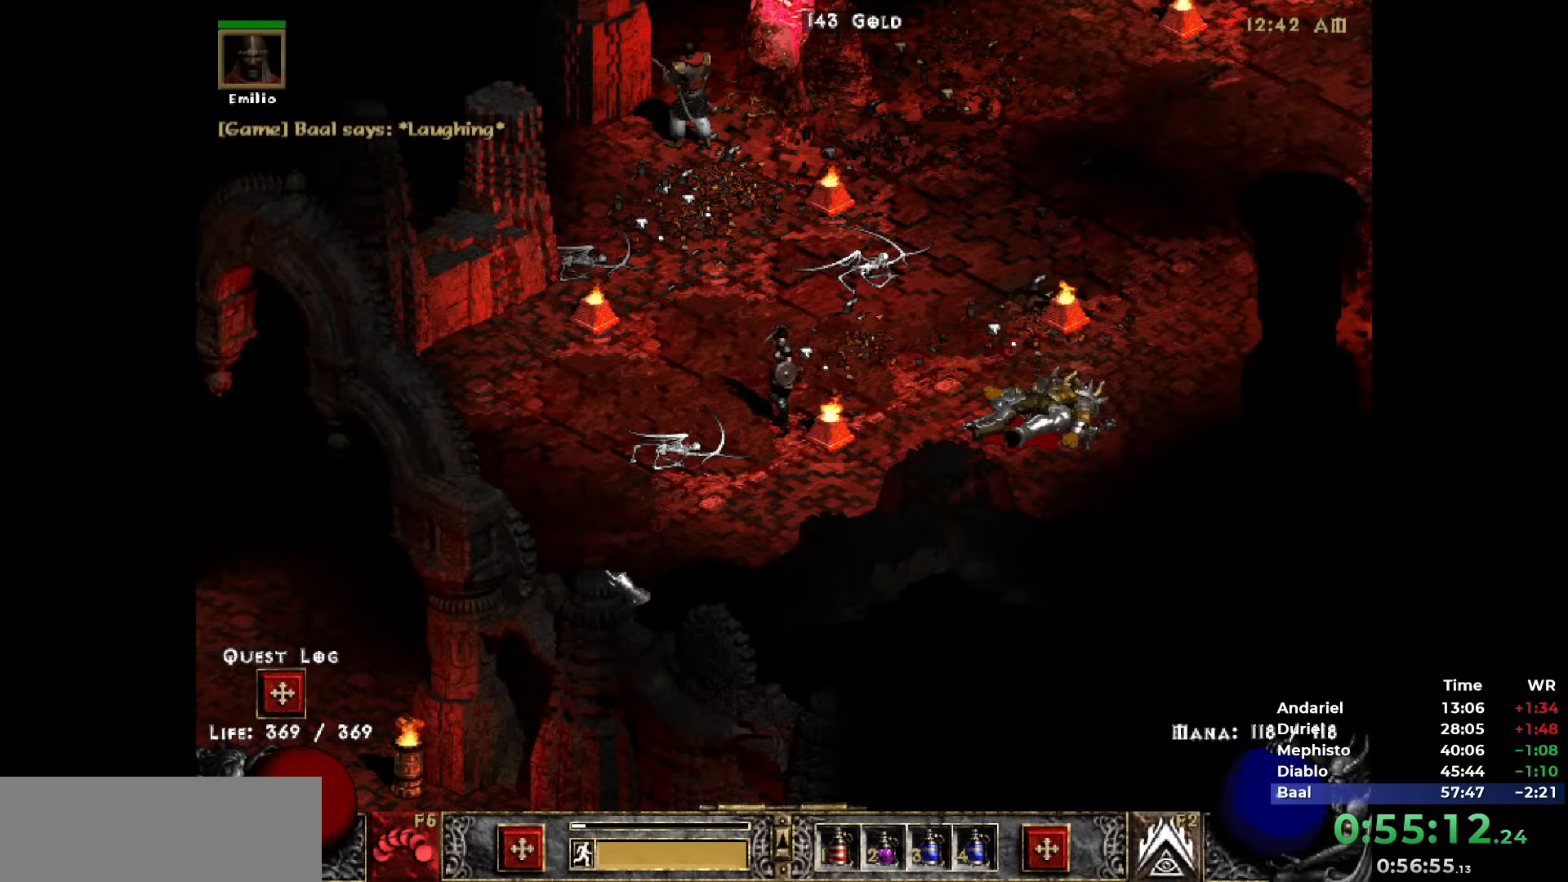
{"keys": [], "mouse": [], "events": []}
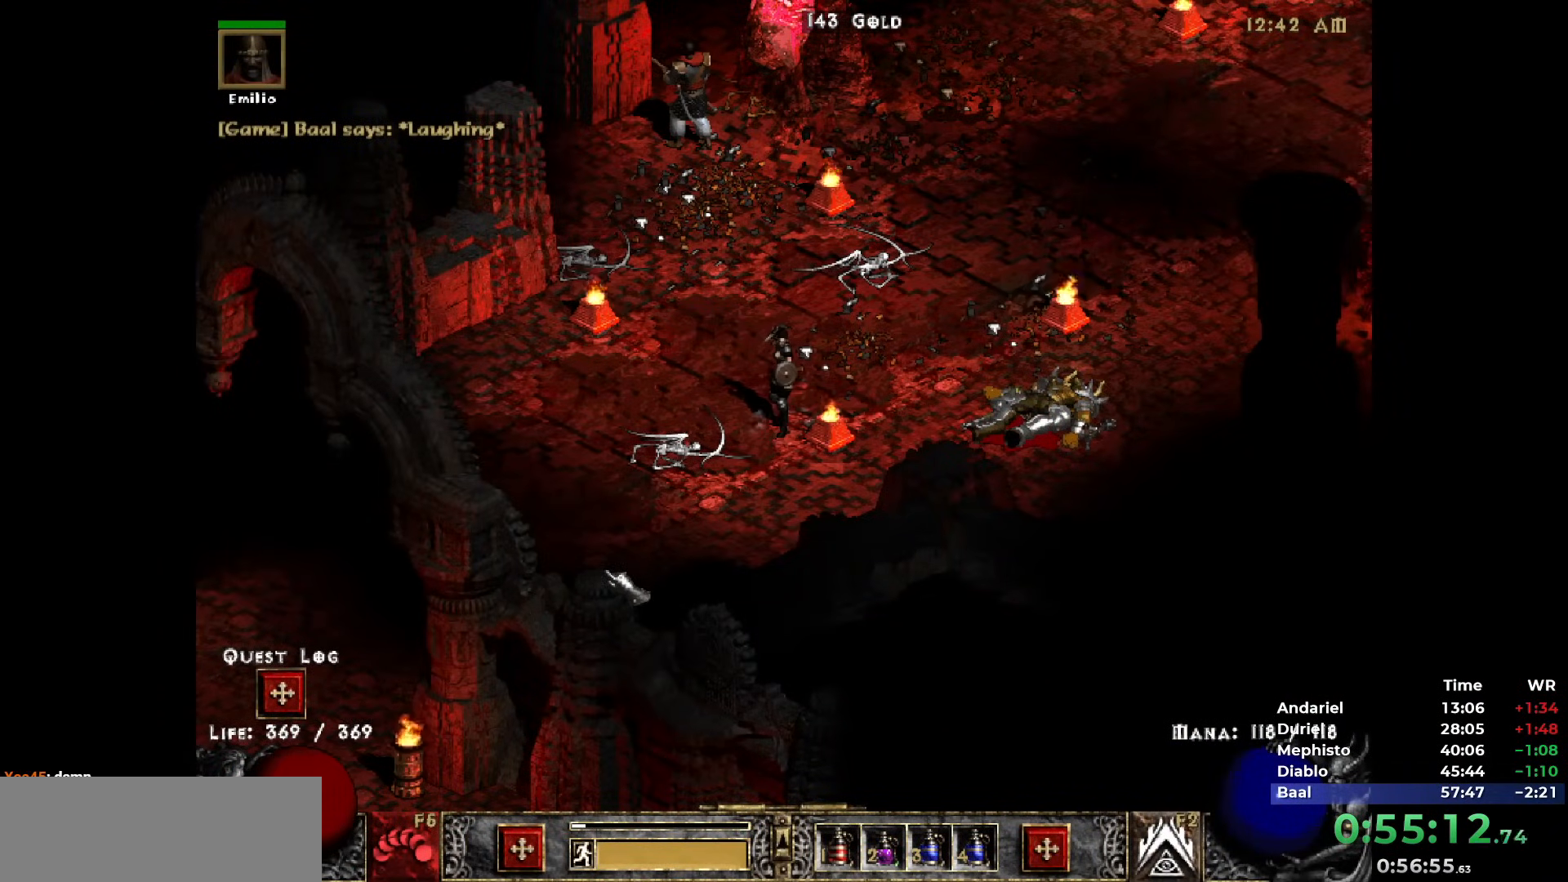
{"keys": [], "mouse": [], "events": [[283, "mouse_left", "down"], [383, "mouse_left", "up"]]}
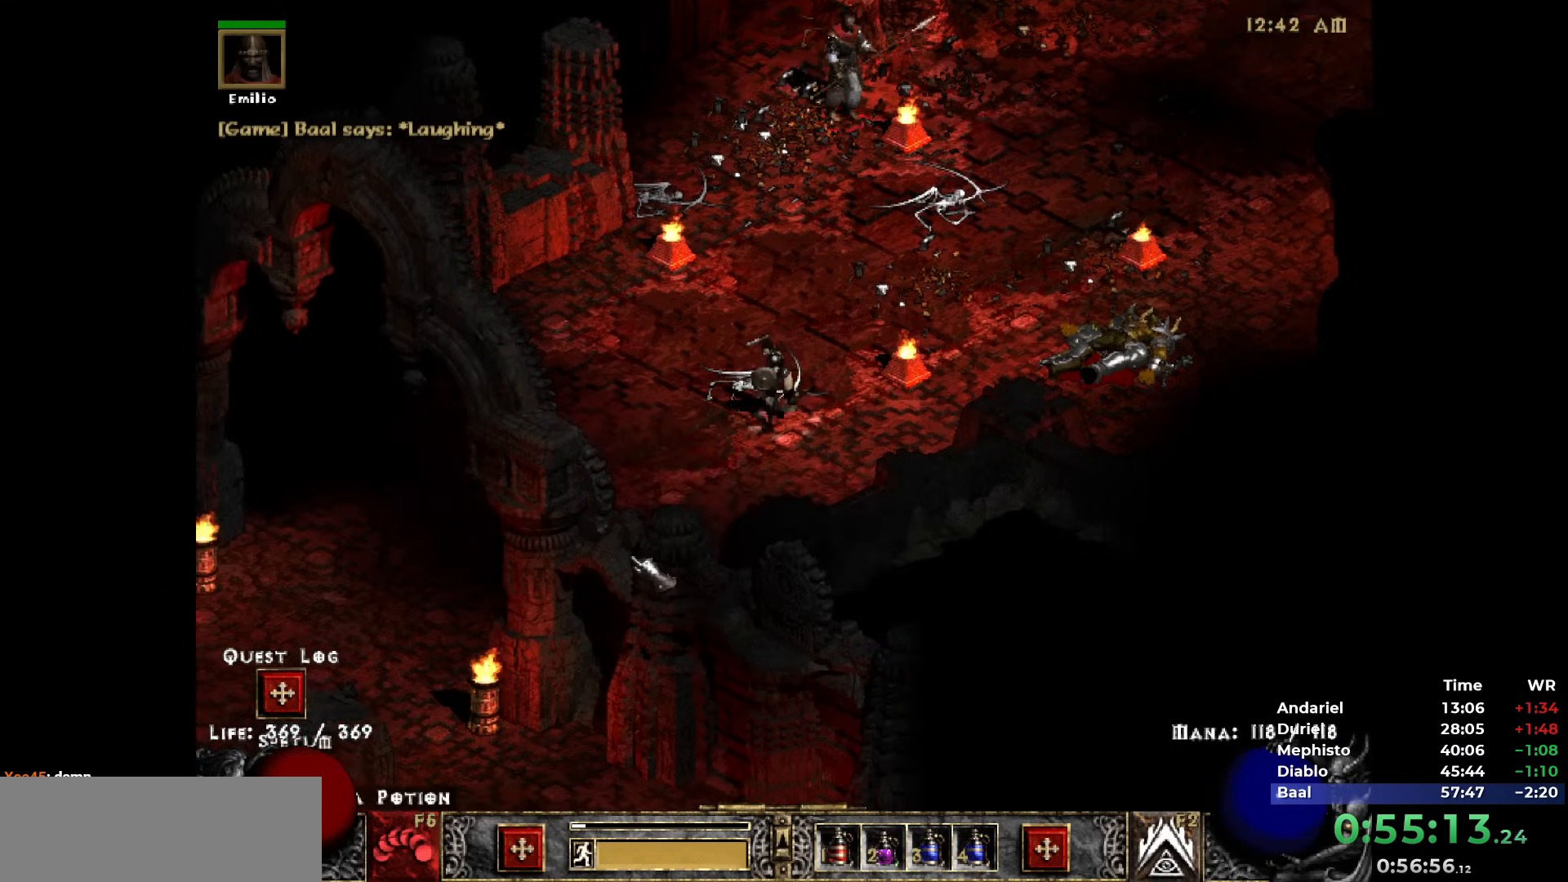
{"keys": [], "mouse": [], "events": []}
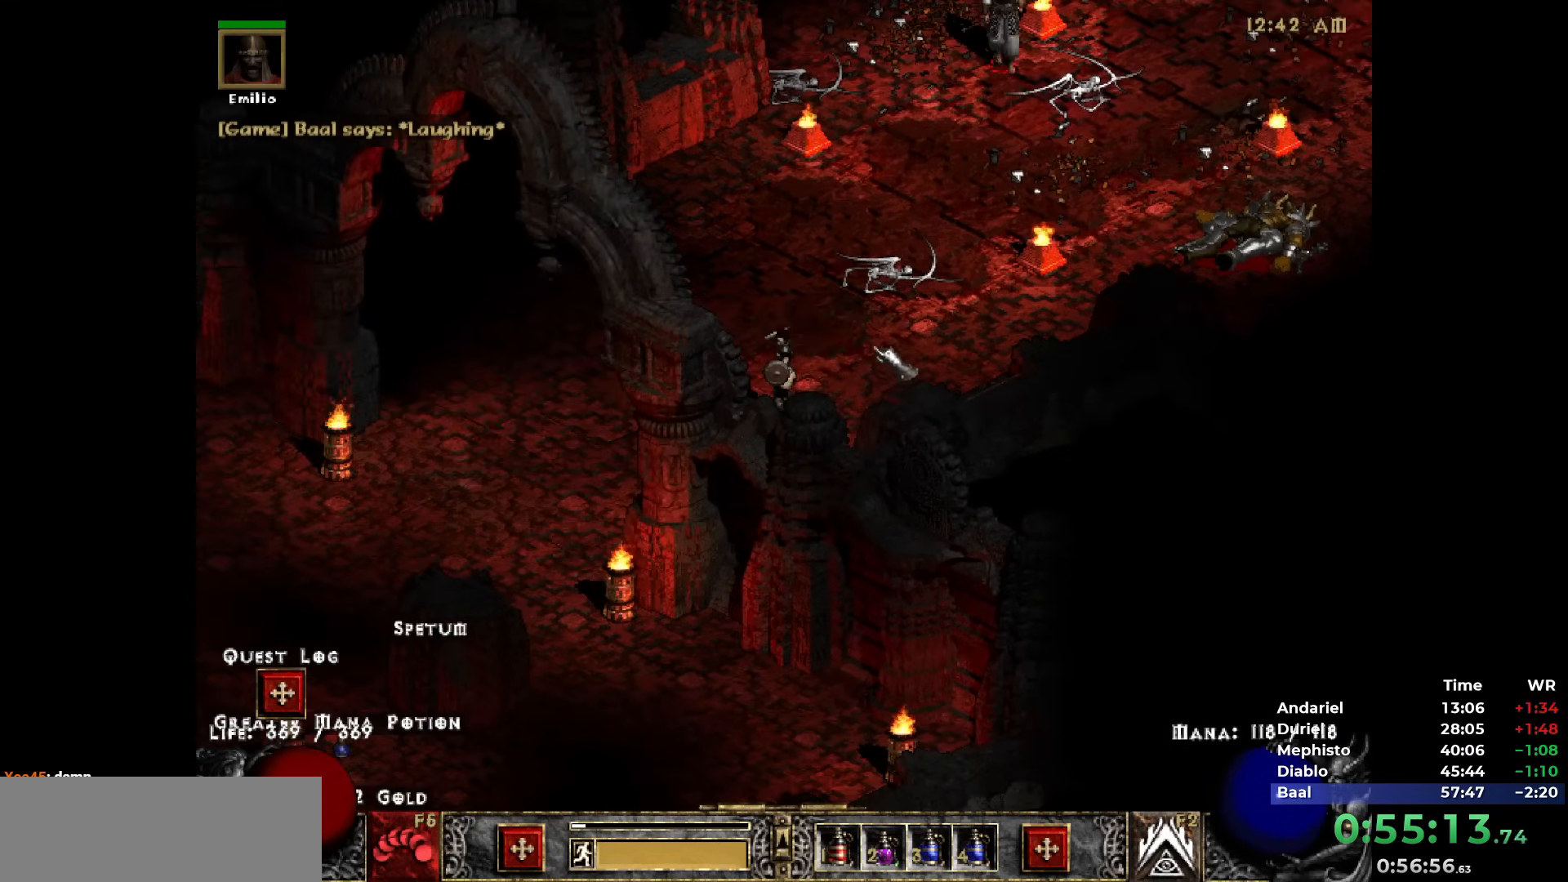
{"keys": [], "mouse": [], "events": [[133, "tab", "down"], [217, "tab", "up"]]}
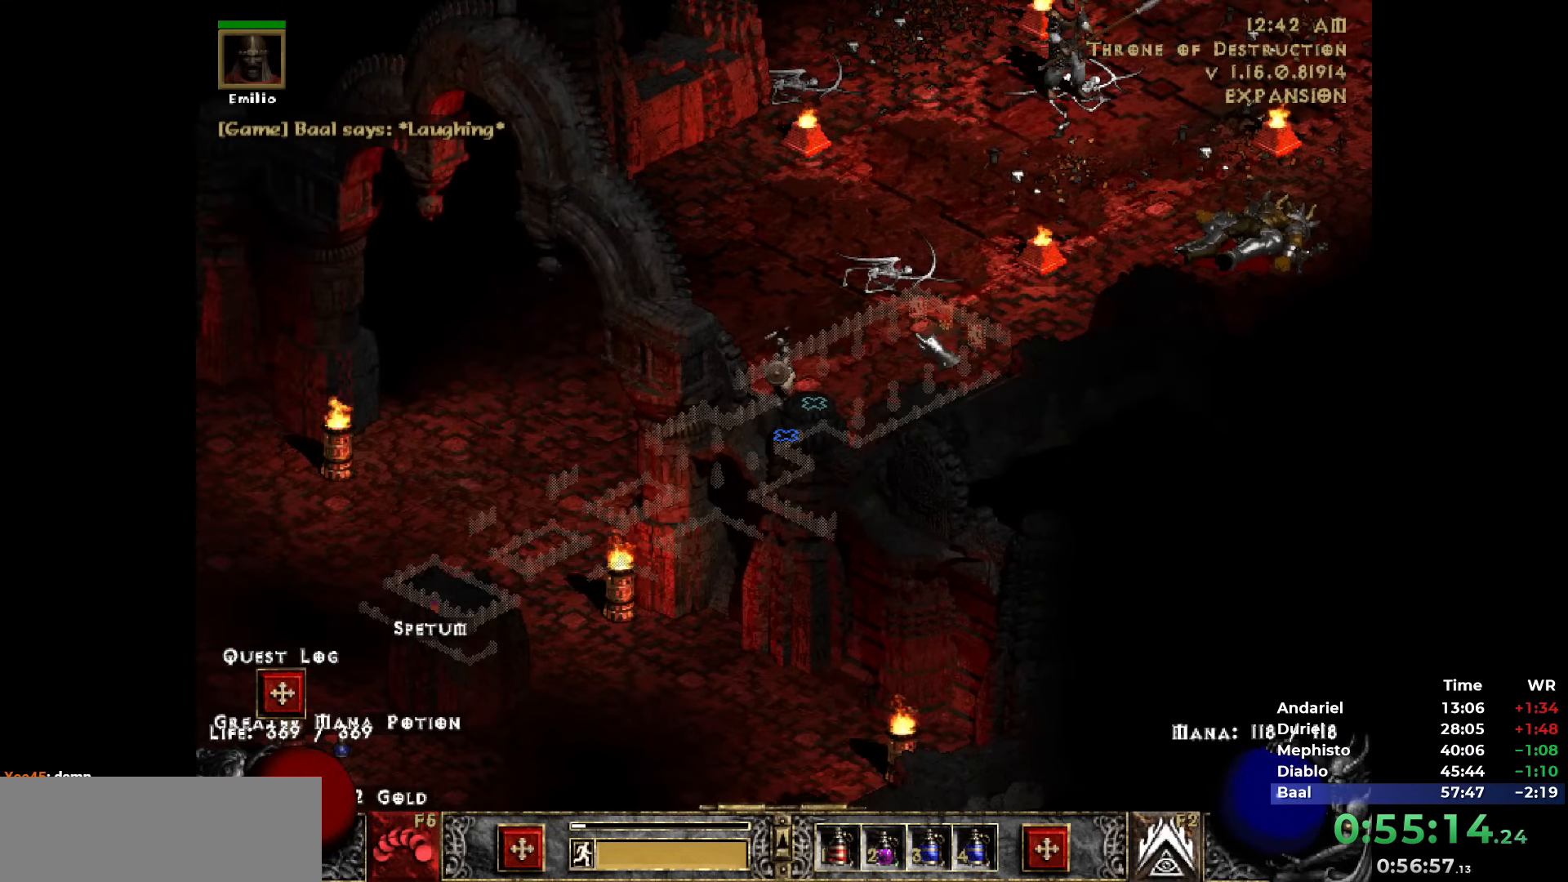
{"keys": [], "mouse": [], "events": []}
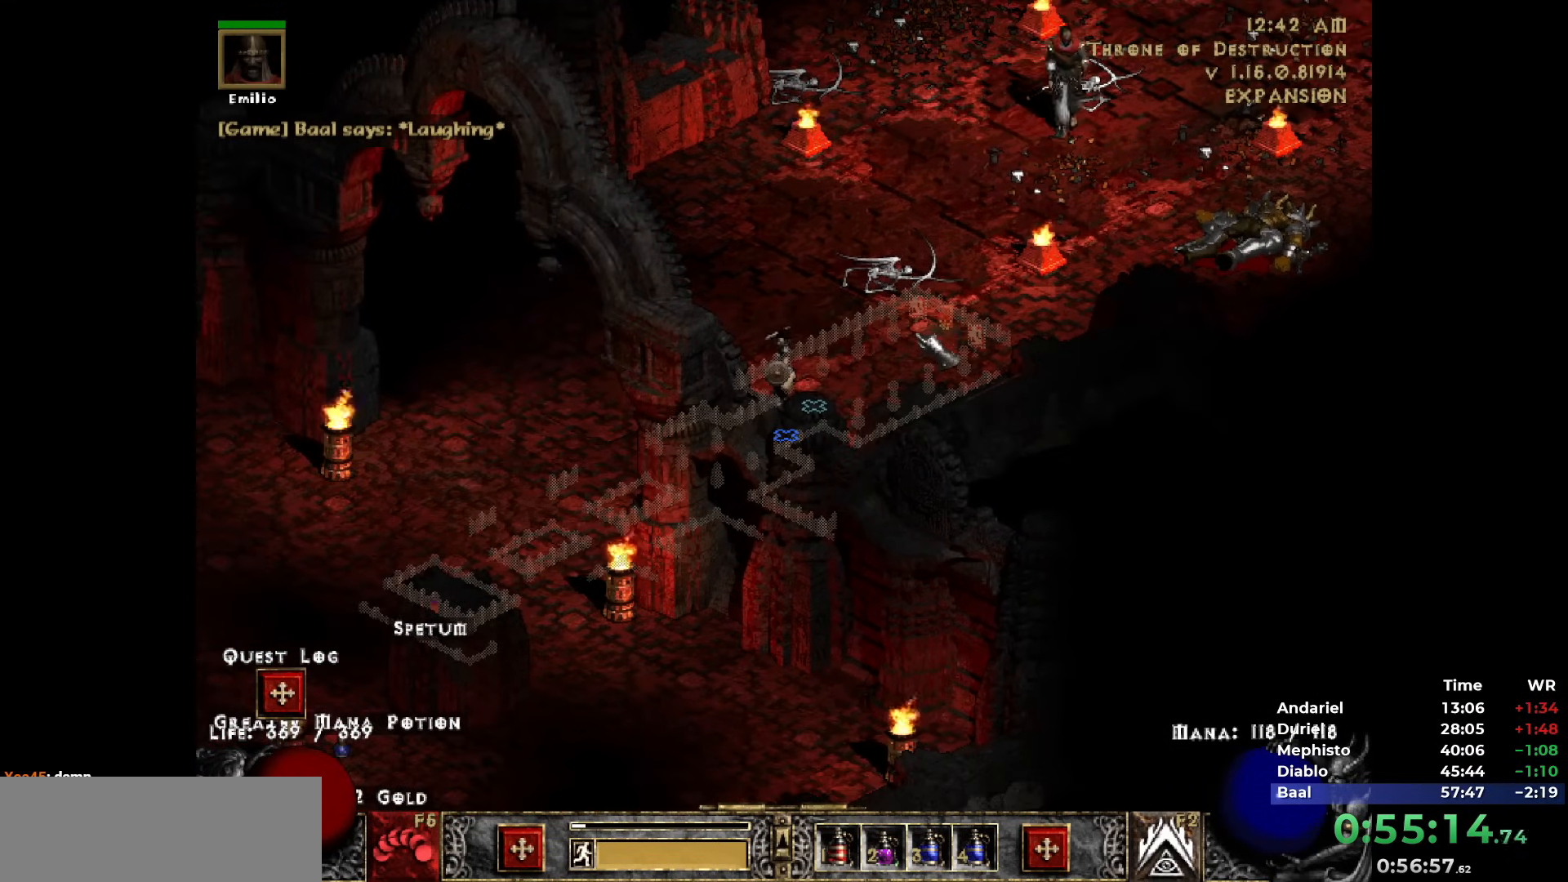
{"keys": [], "mouse": [], "events": []}
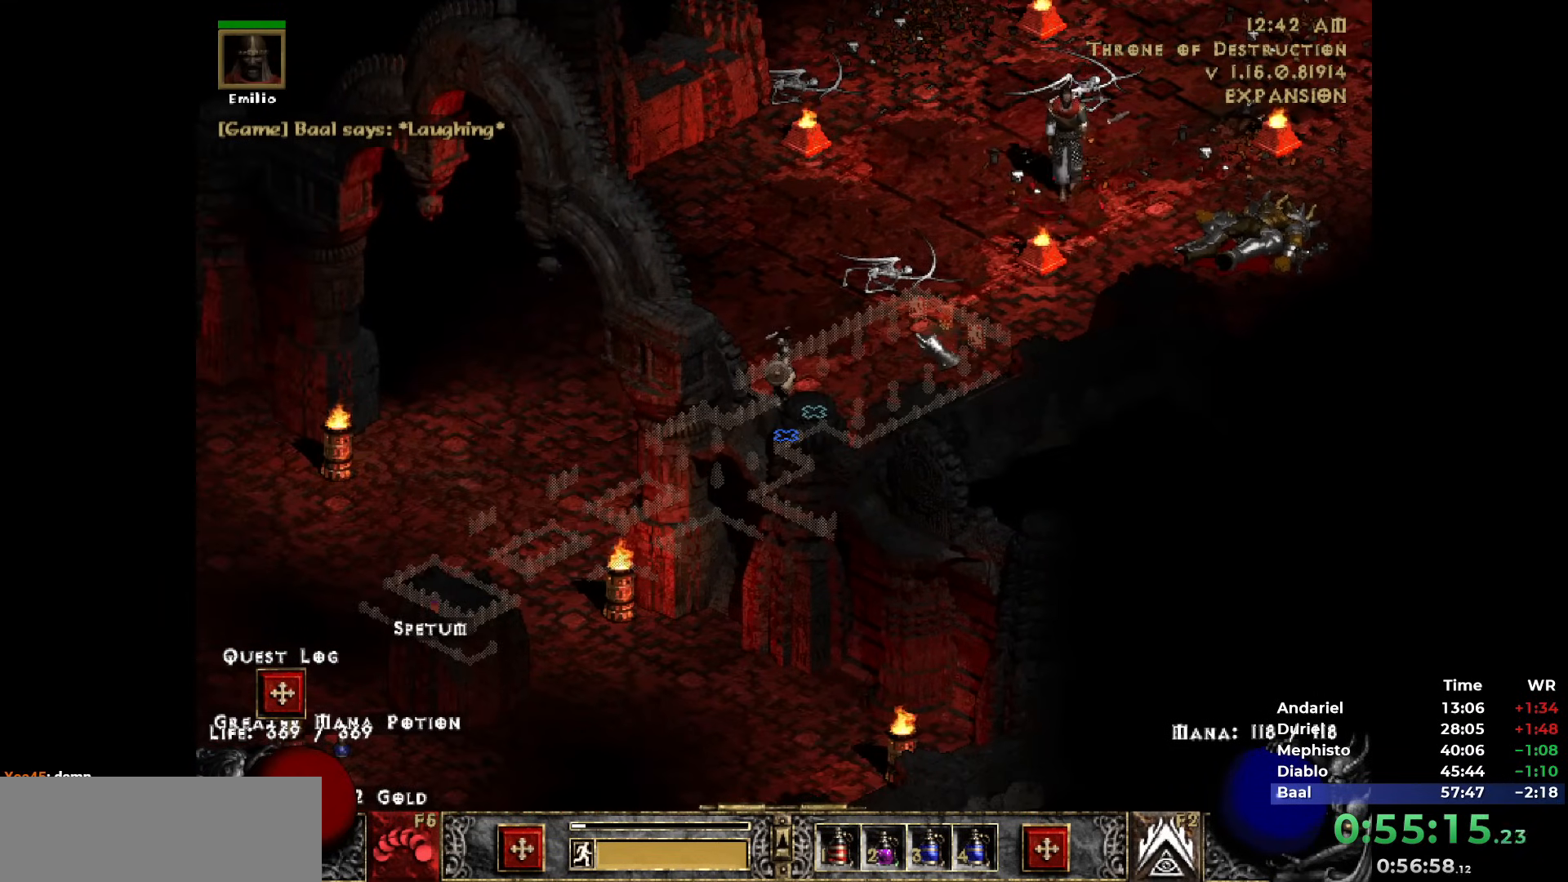
{"keys": [], "mouse": [], "events": []}
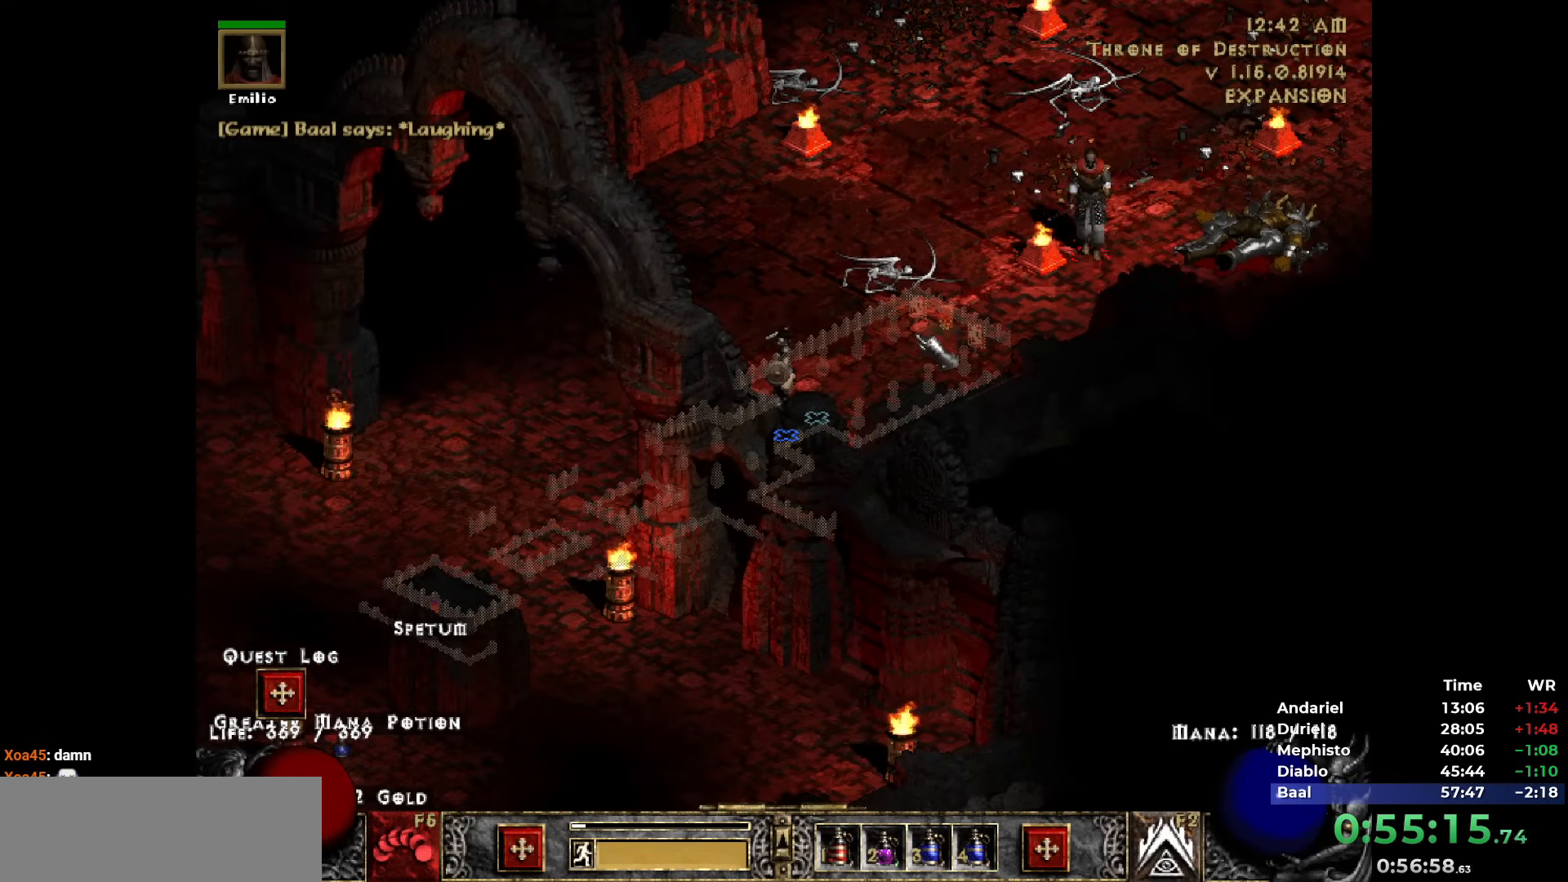
{"keys": [], "mouse": [], "events": []}
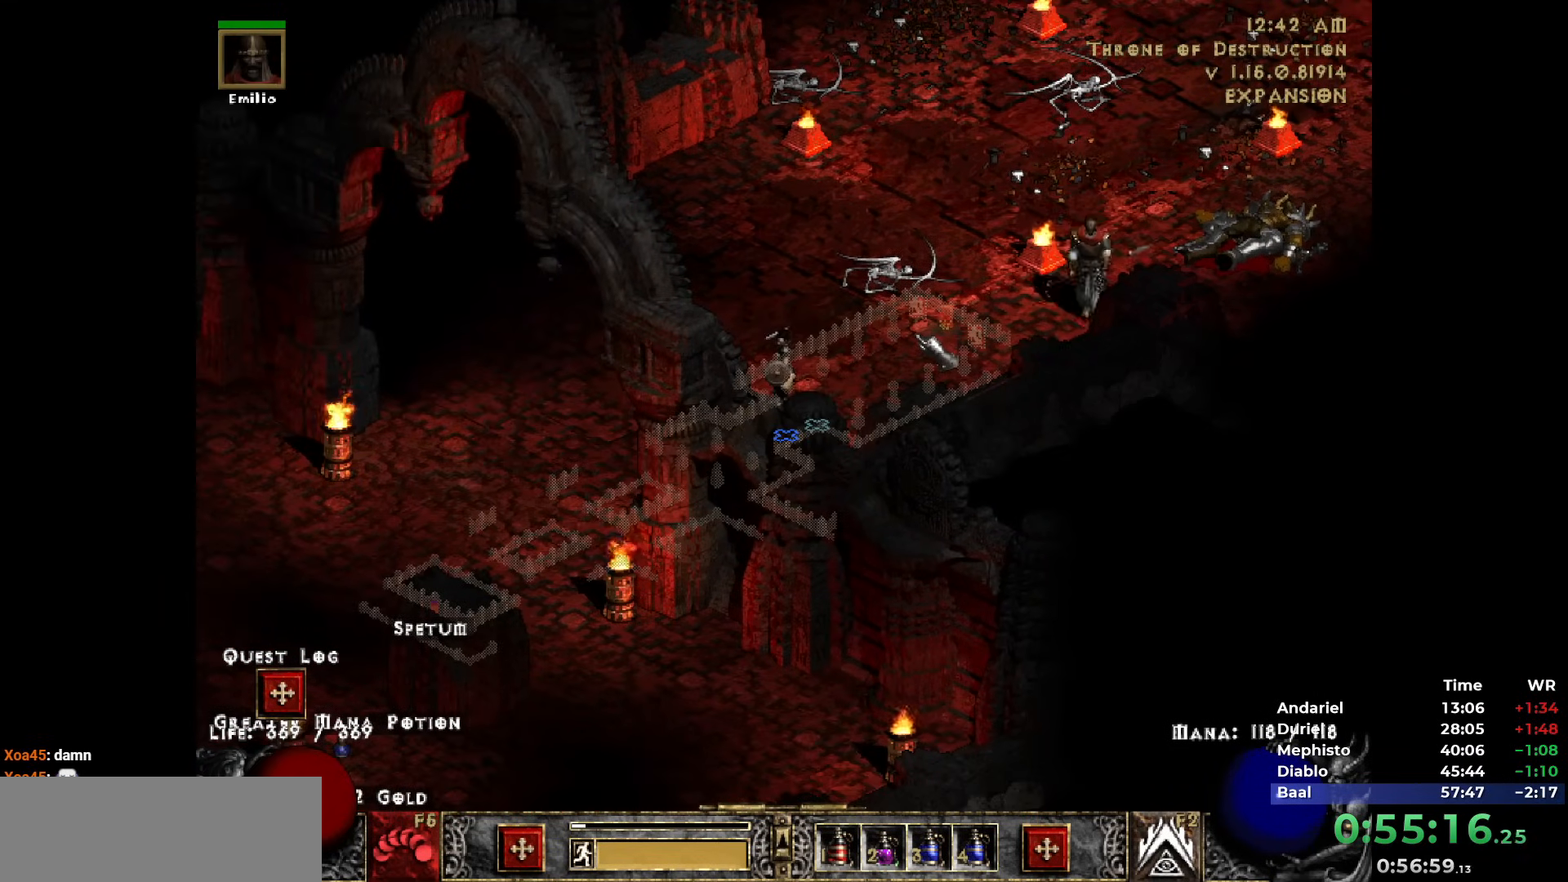
{"keys": [], "mouse": [], "events": []}
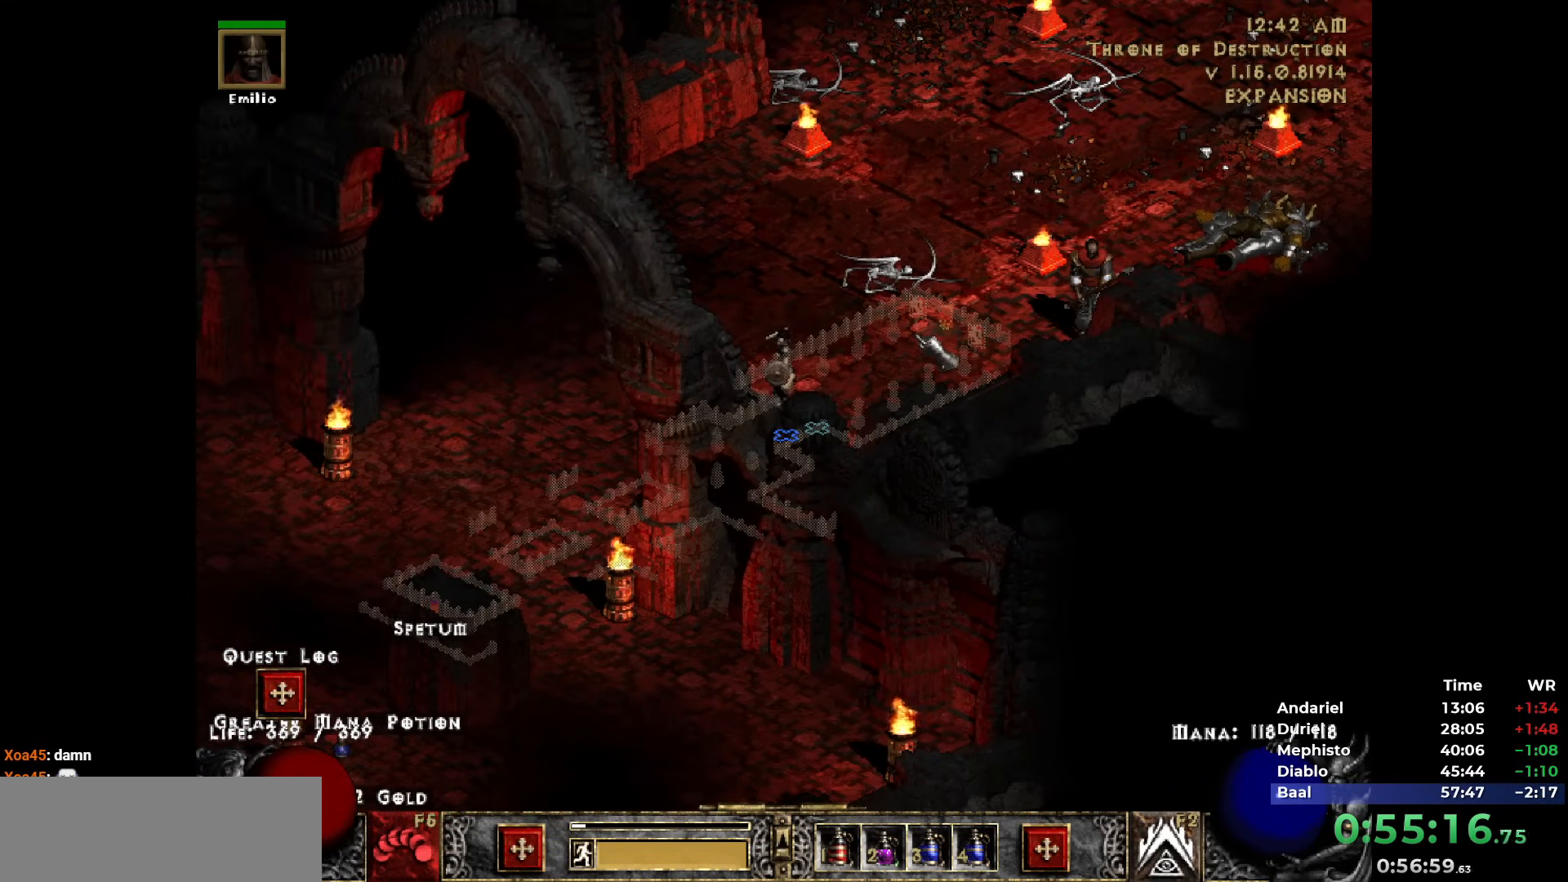
{"keys": [], "mouse": [], "events": []}
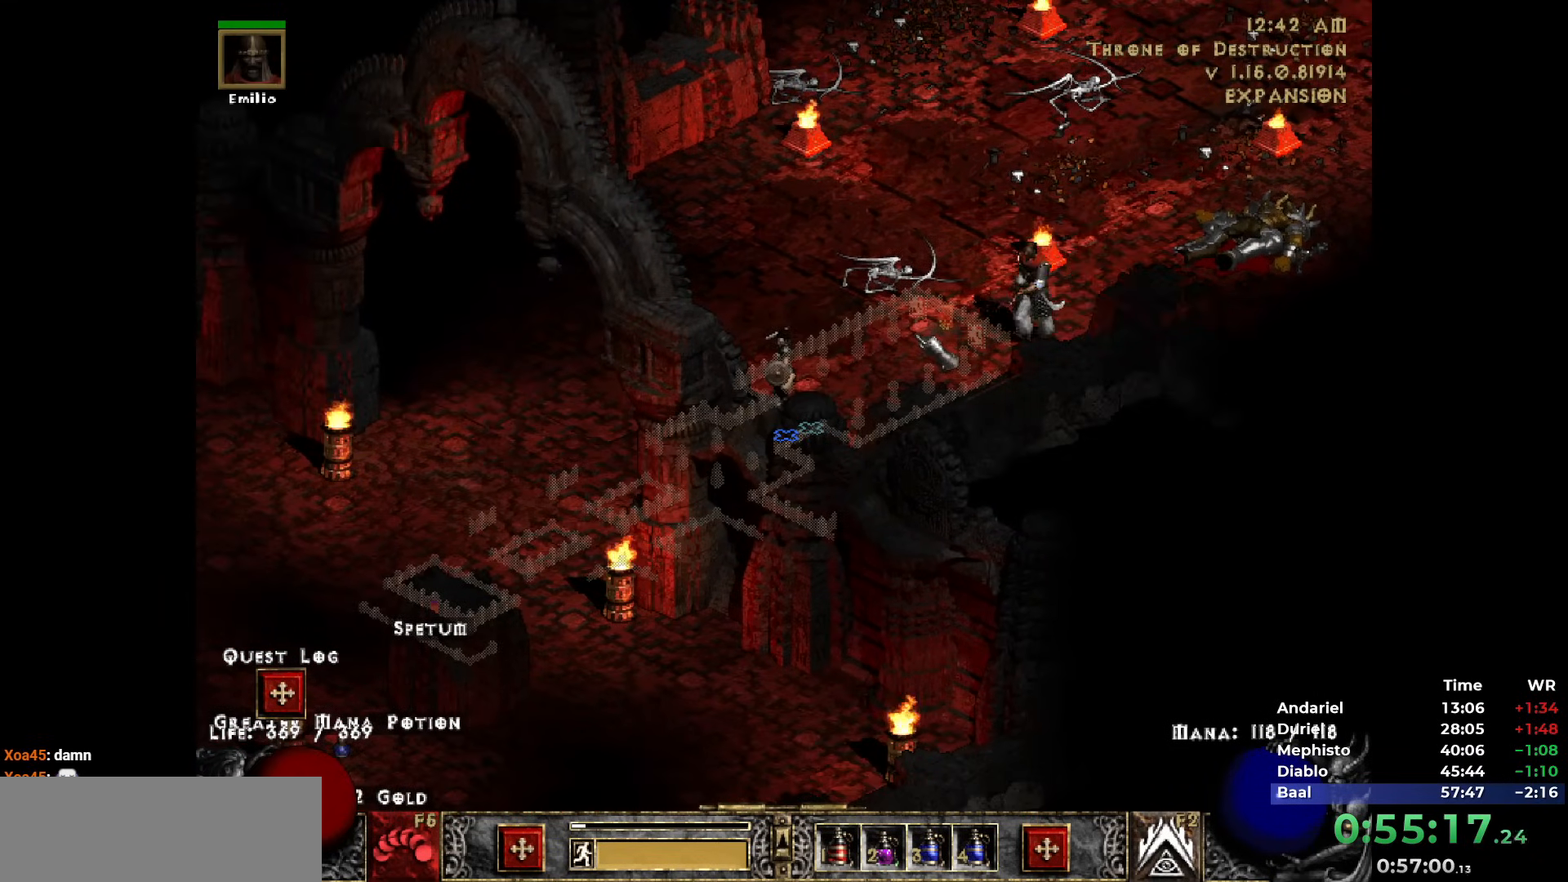
{"keys": [], "mouse": [], "events": [[383, "mouse_left", "down"], [433, "mouse_left", "up"]]}
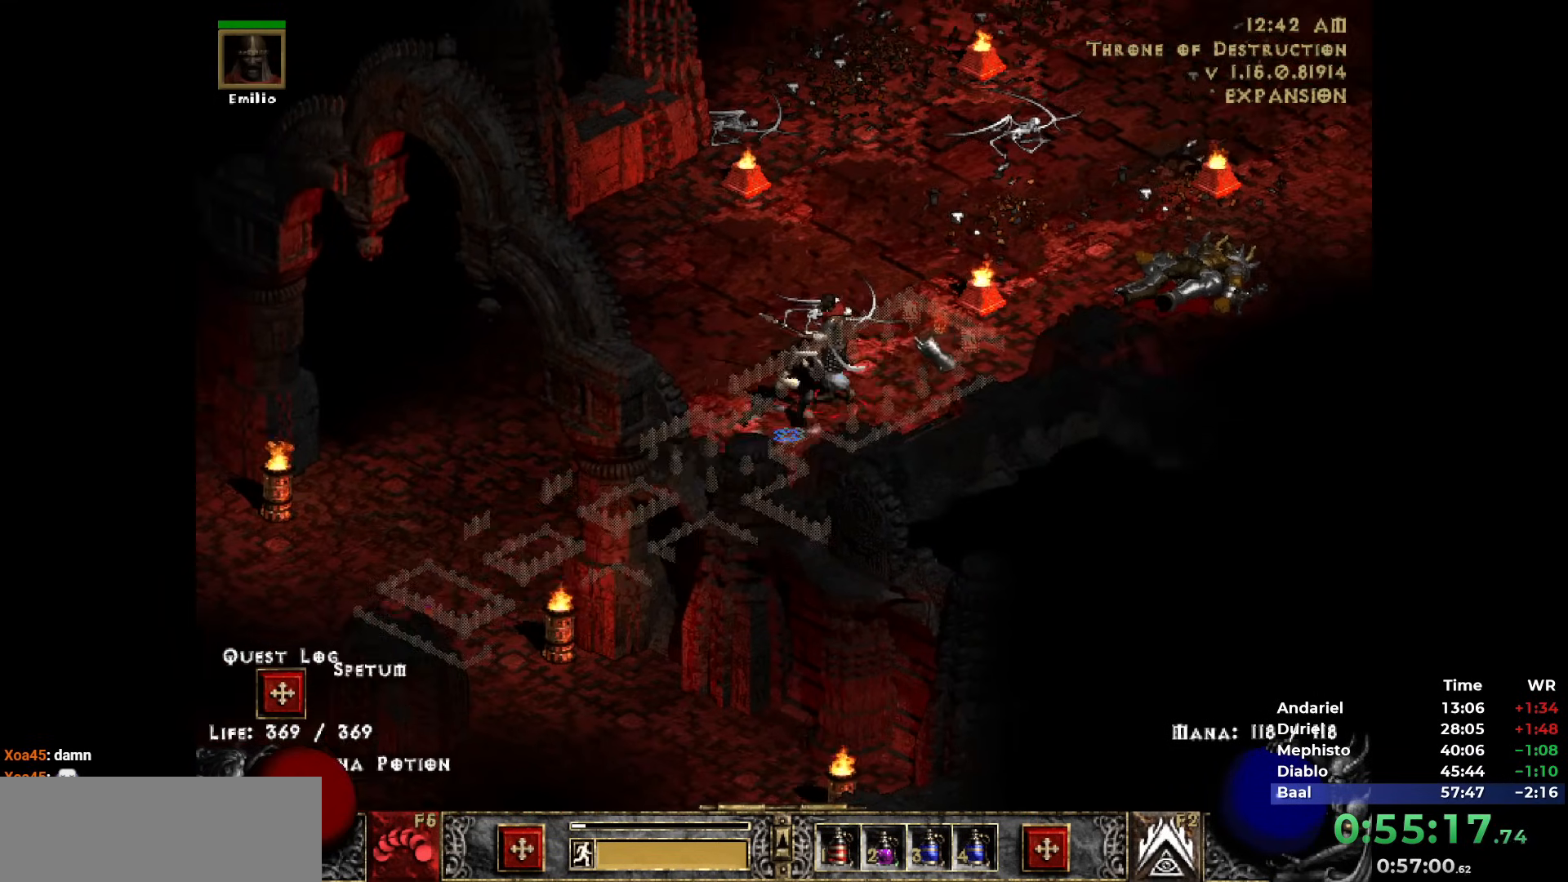
{"keys": [], "mouse": ["left"], "events": [[300, "mouse_left", "down"], [400, "mouse_left", "up"], [483, "mouse_left", "down"]]}
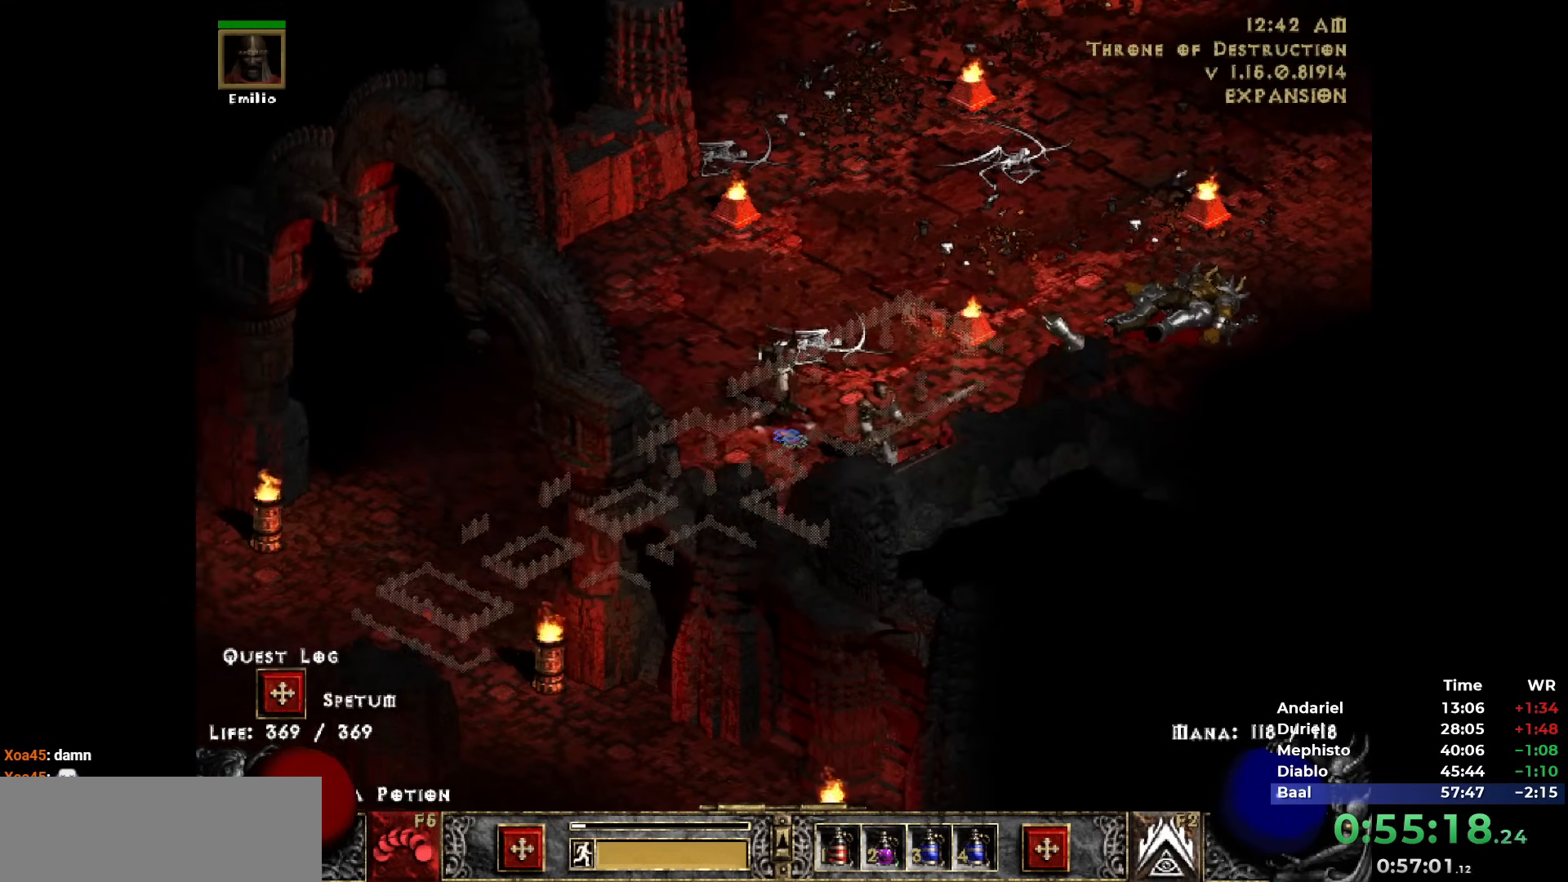
{"keys": [], "mouse": [], "events": [[83, "mouse_left", "up"], [133, "mouse_left", "down"], [217, "mouse_left", "up"]]}
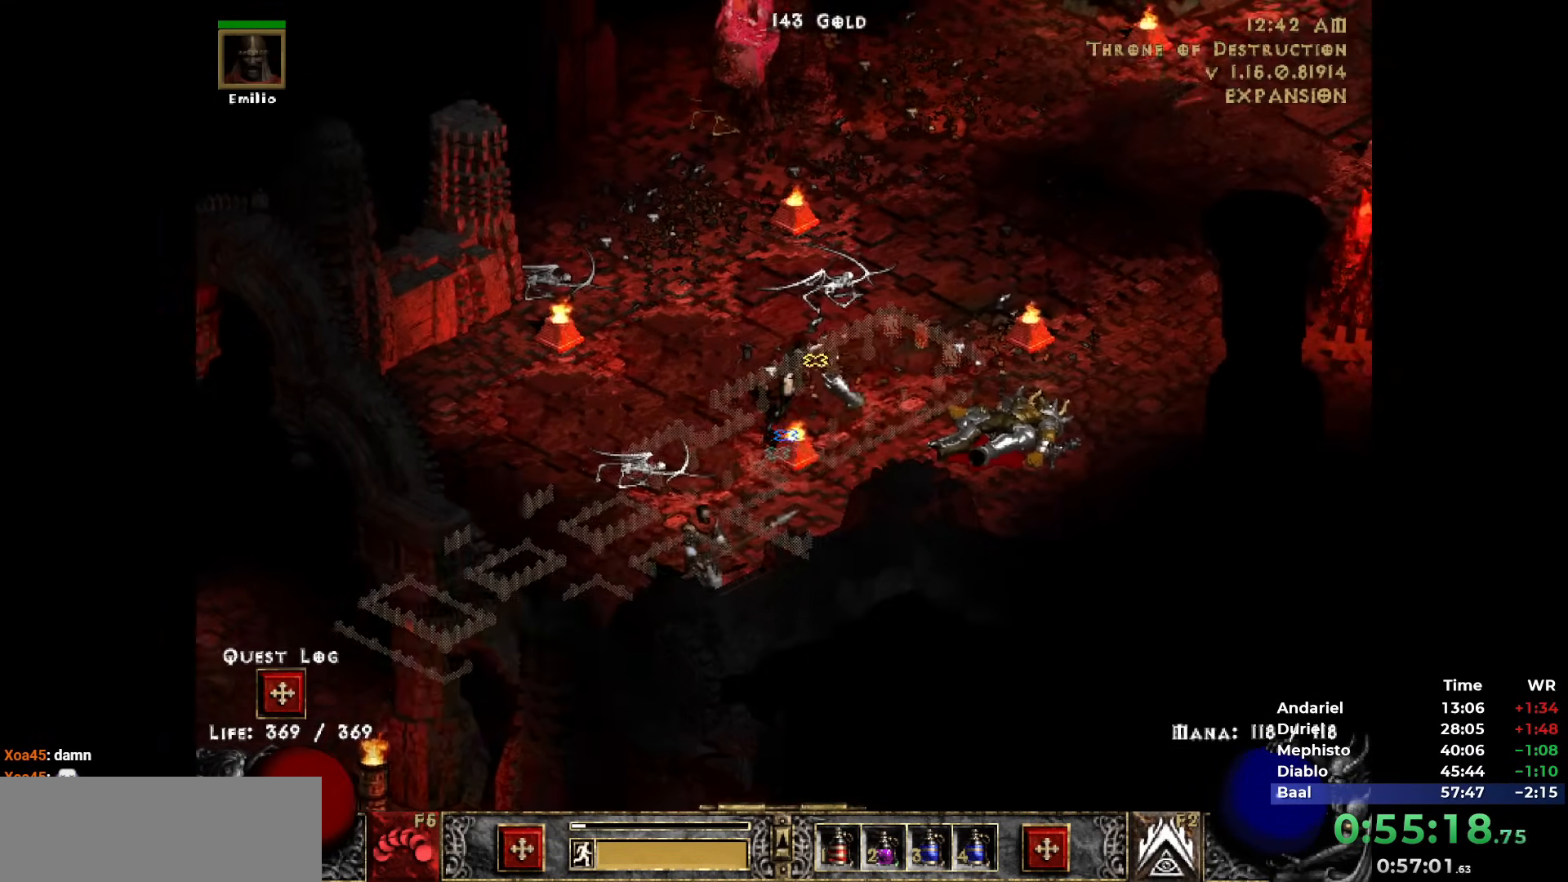
{"keys": [], "mouse": ["right"], "events": [[100, "h", "down"], [183, "h", "up"], [183, "mouse_left", "down"], [233, "mouse_left", "up"], [283, "mouse_left", "down"], [383, "mouse_left", "up"], [483, "mouse_right", "down"]]}
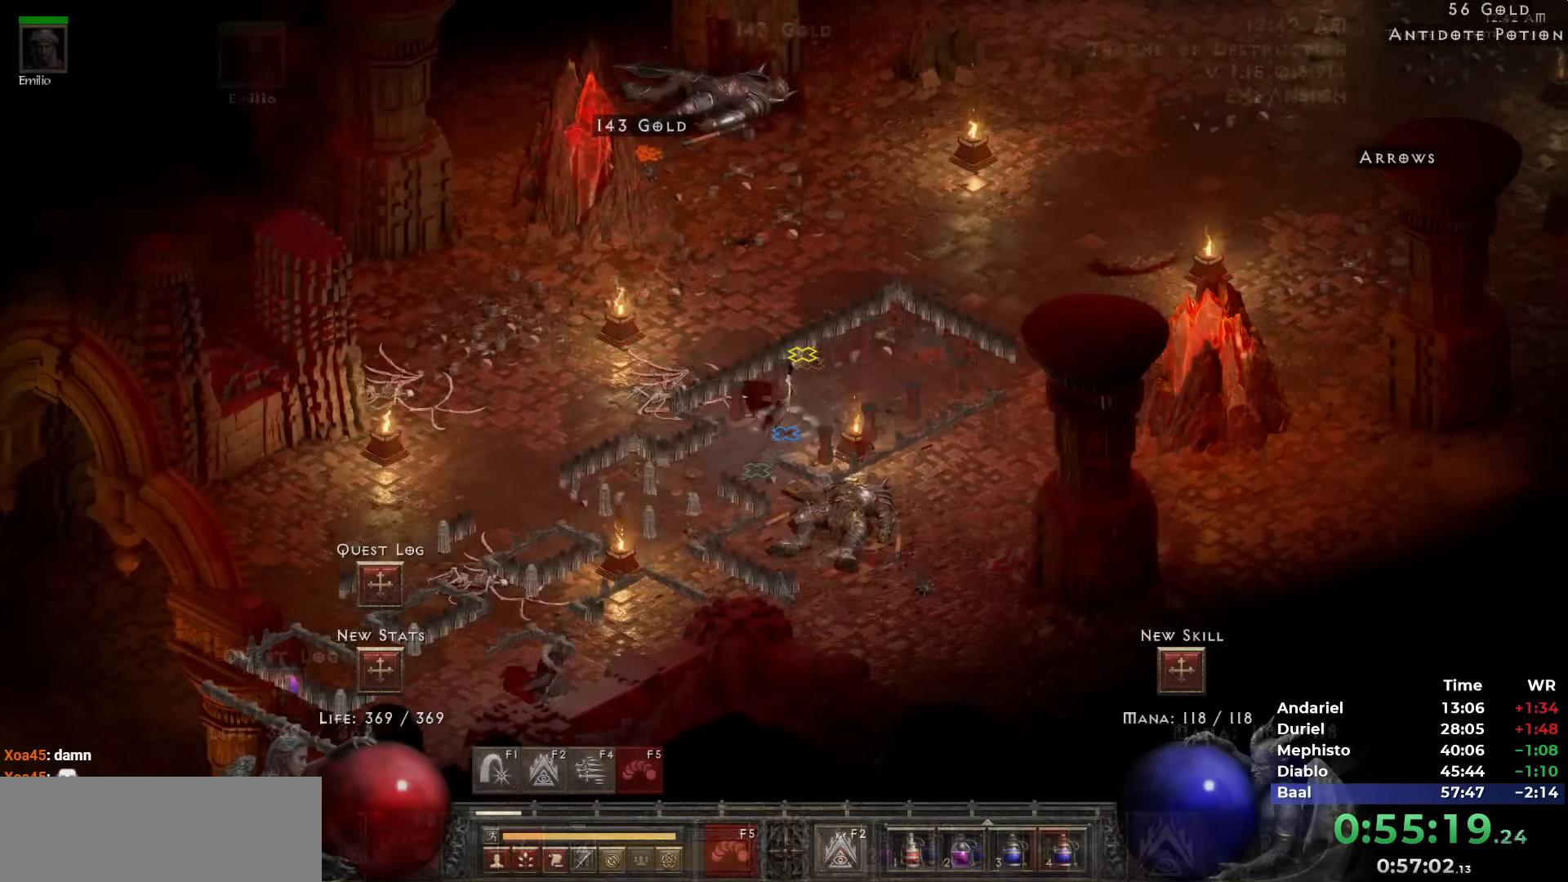
{"keys": [], "mouse": ["right"], "events": []}
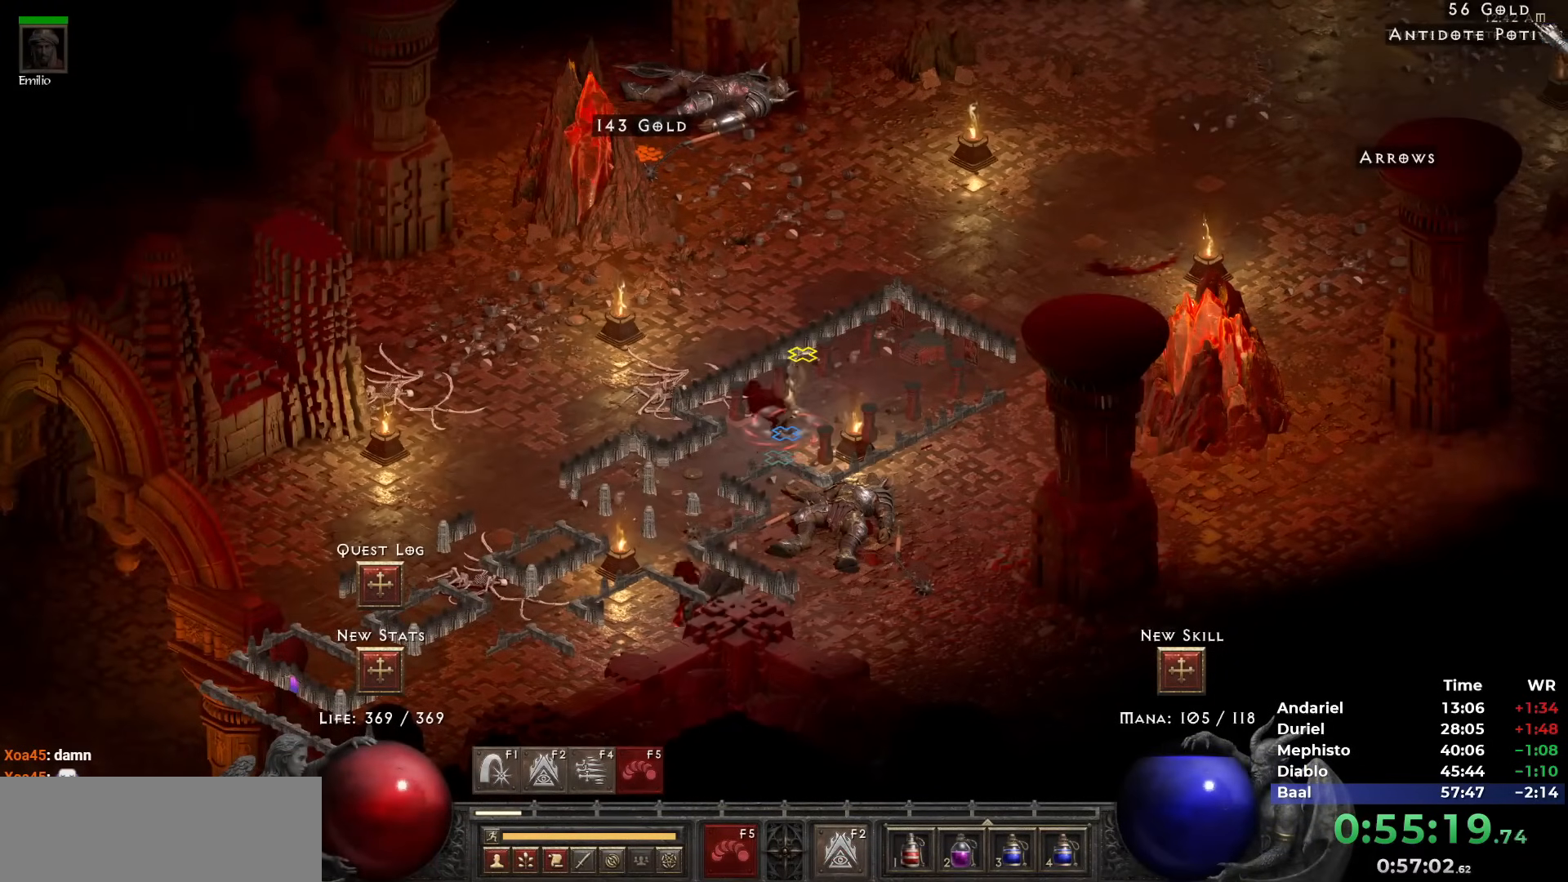
{"keys": [], "mouse": ["right"], "events": []}
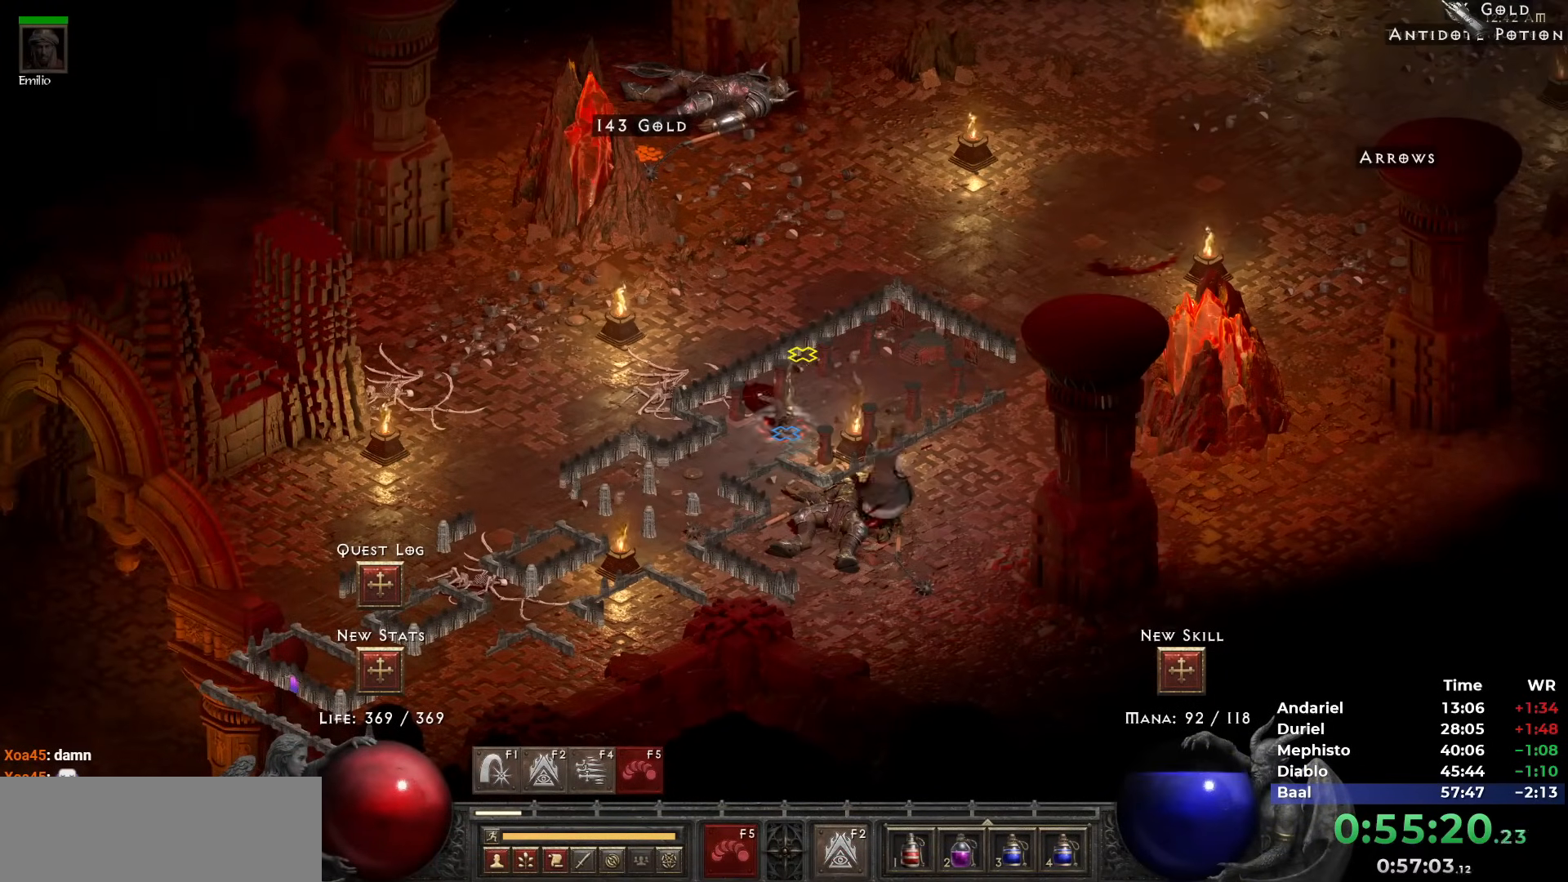
{"keys": [], "mouse": ["right"], "events": []}
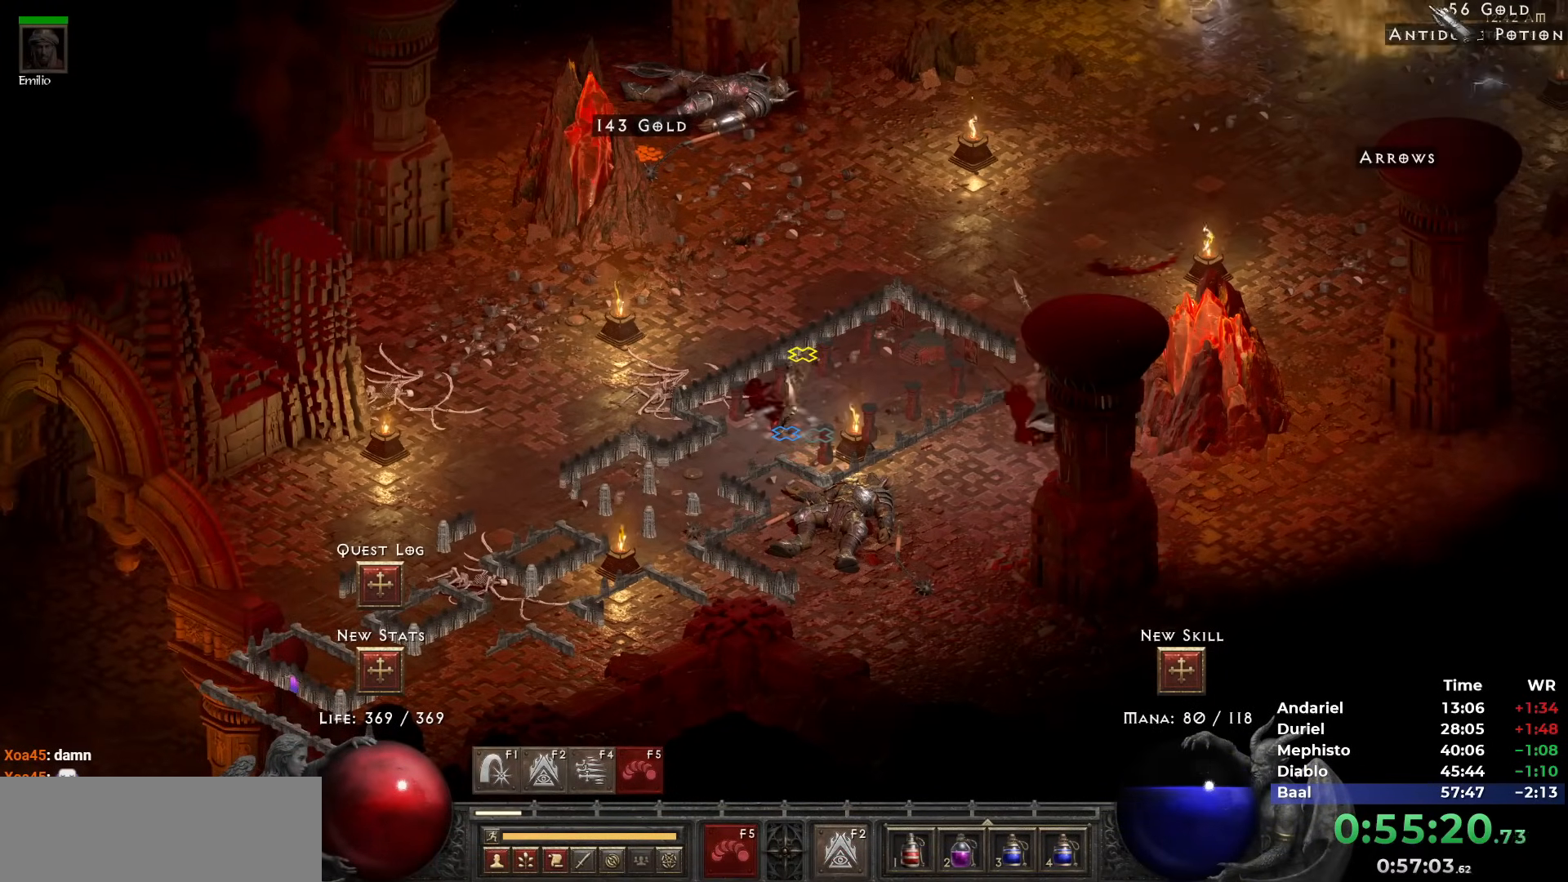
{"keys": [], "mouse": ["right"], "events": [[17, "mouse_right", "up"], [67, "4", "down"], [167, "4", "up"], [167, "mouse_right", "down"], [250, "mouse_right", "up"], [350, "mouse_right", "down"], [400, "mouse_right", "up"], [483, "mouse_right", "down"]]}
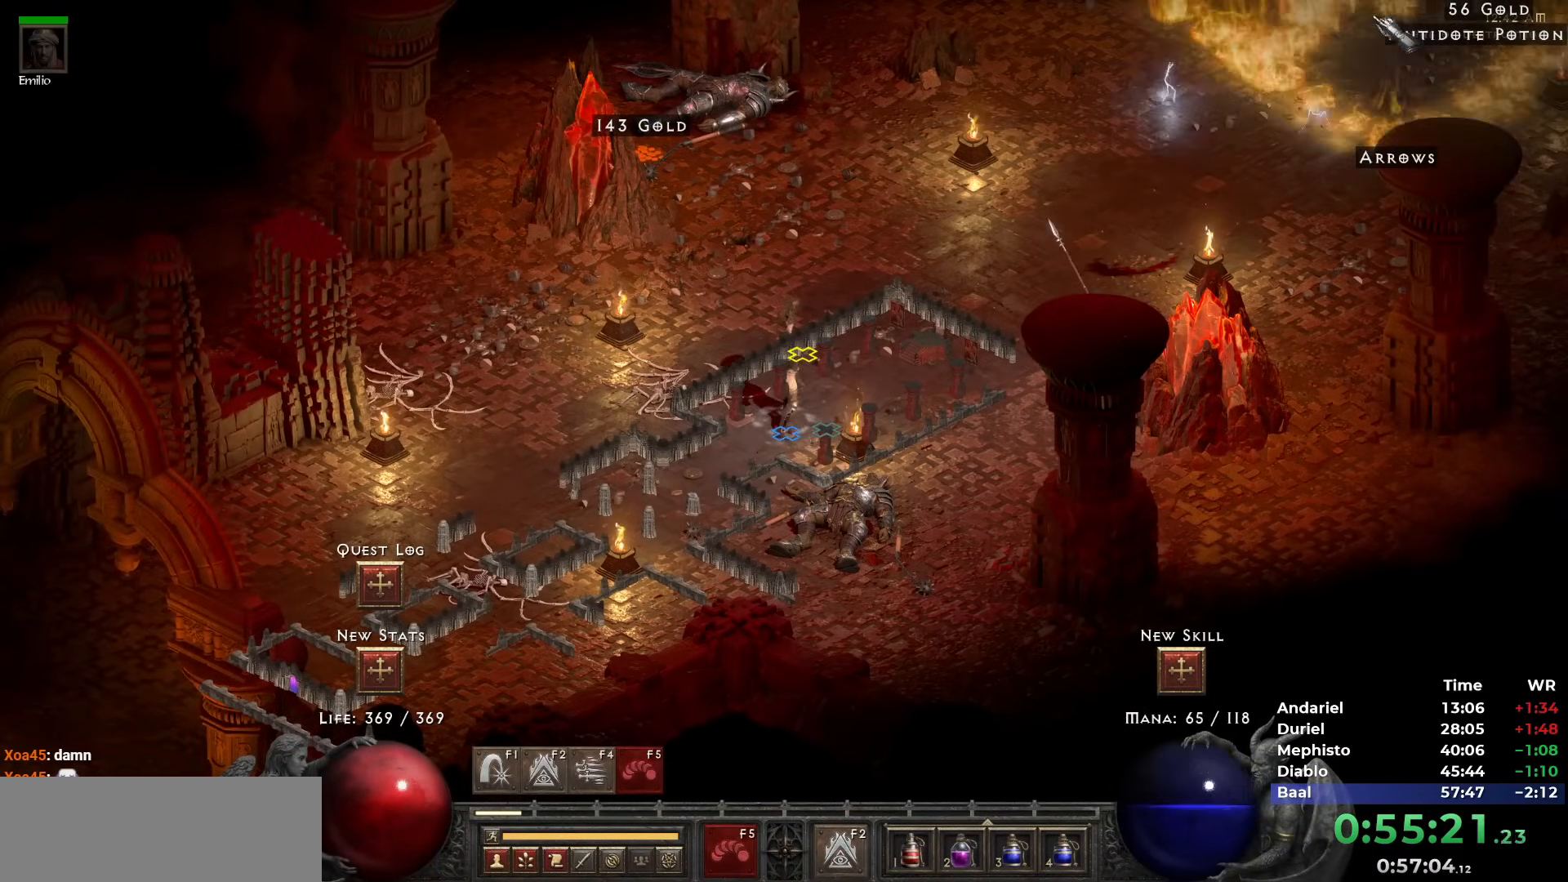
{"keys": [], "mouse": [], "events": [[83, "mouse_right", "up"], [133, "mouse_right", "down"], [217, "mouse_right", "up"], [267, "mouse_right", "down"], [367, "mouse_right", "up"], [417, "mouse_right", "down"], [500, "mouse_right", "up"]]}
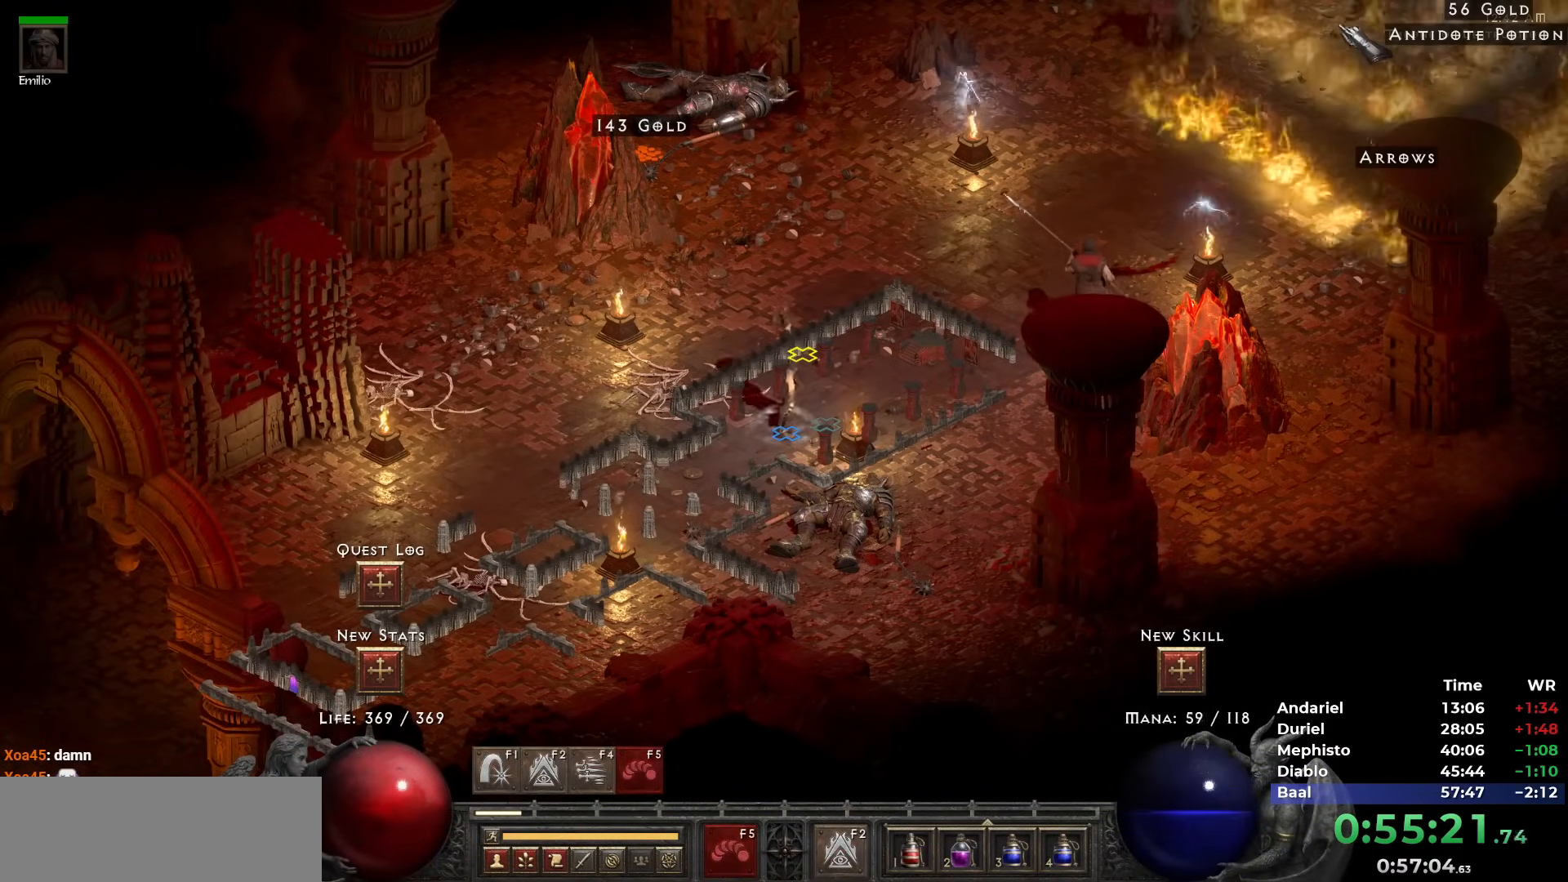
{"keys": [], "mouse": [], "events": [[100, "mouse_right", "down"], [150, "mouse_right", "up"], [233, "mouse_right", "down"], [333, "mouse_right", "up"], [383, "mouse_right", "down"], [467, "mouse_right", "up"]]}
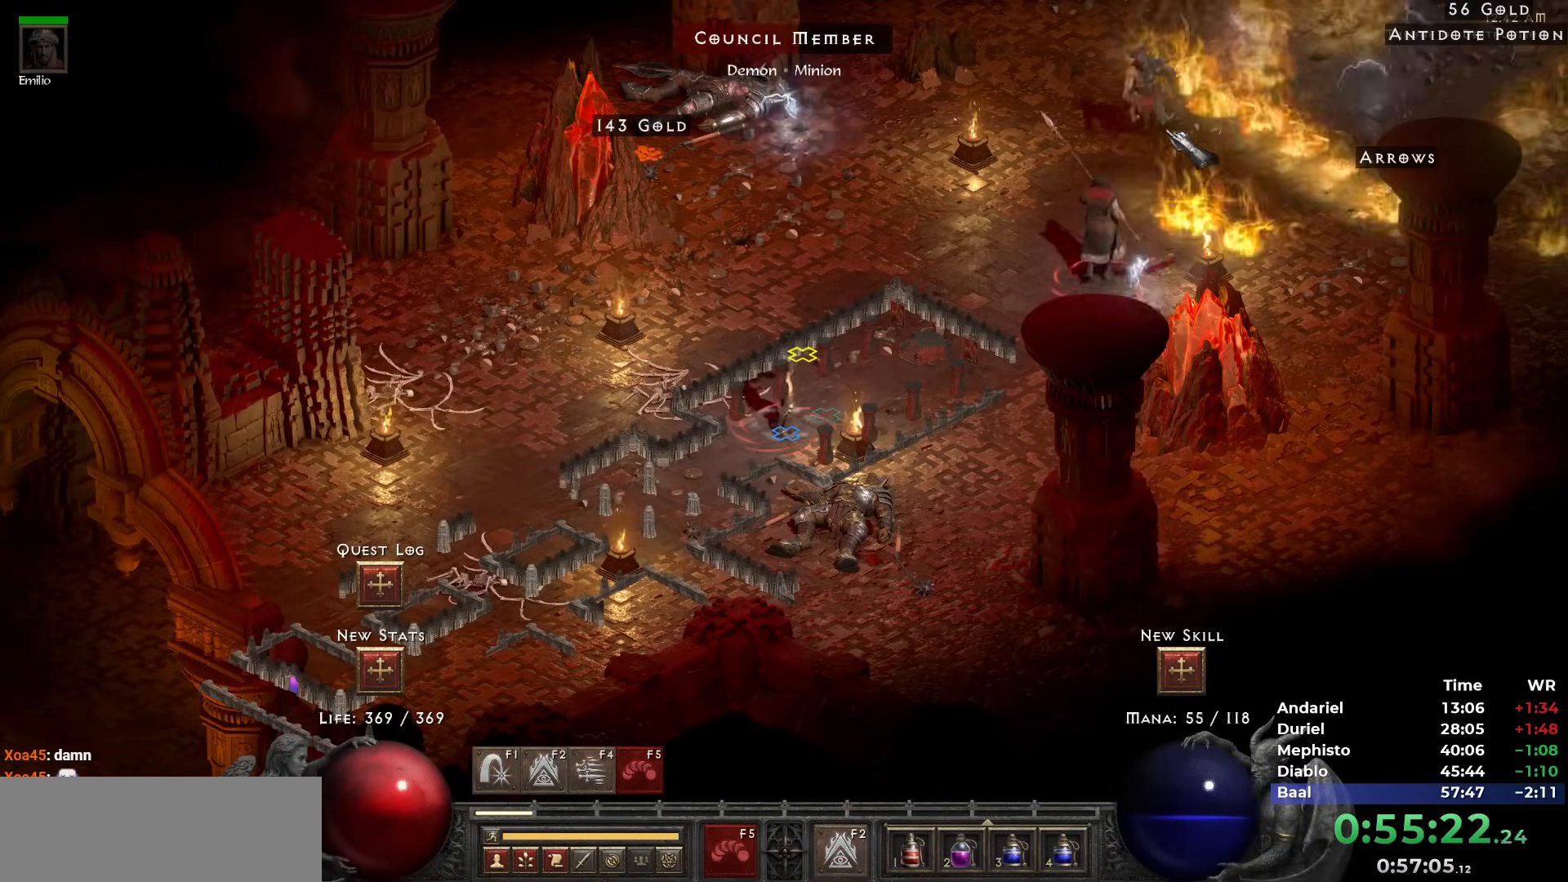
{"keys": [], "mouse": ["right"], "events": [[67, "mouse_right", "down"], [117, "mouse_right", "up"], [200, "mouse_right", "down"], [300, "mouse_right", "up"], [350, "mouse_right", "down"], [433, "mouse_right", "up"], [483, "mouse_right", "down"]]}